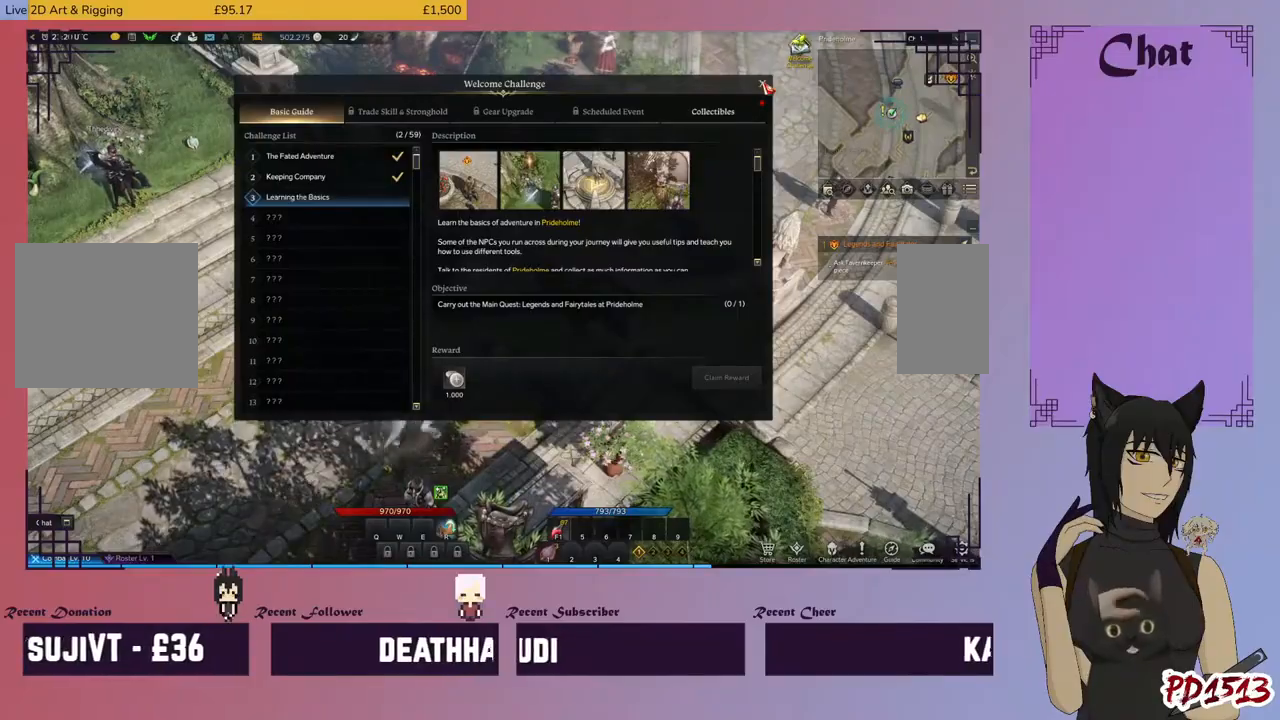
Gameplay with keyboard and mouse; each line is a JSON object with the keys and mouse buttons held at the frame after it. "events" lists presses ("down") and releases ("up") of "a", "c", "ctrl", "d", "e", "f", "q", "r", "s", "shift", "space", "tab", "v", "w", "x", "z", "mouse_left", "mouse_wheel", "mouse_right", "mouse_mb4" and "mouse_mb5" between this image and that frame as [ms after this image, input, new state], when the widget could be followed in between. "mouse_left", "mouse_wheel", "mouse_right", "mouse_mb4", "mouse_mb5" = the "left", "wheel", "right", "mb4", "mb5" buttons of the "mouse" list. No other keys are recorded. "wheel" means that the mouse wheel is clicked or scrolled. Mouse movement is not recorded.
{"keys": [], "mouse": [], "events": [[66, "mouse_left", "down"], [233, "mouse_left", "up"]]}
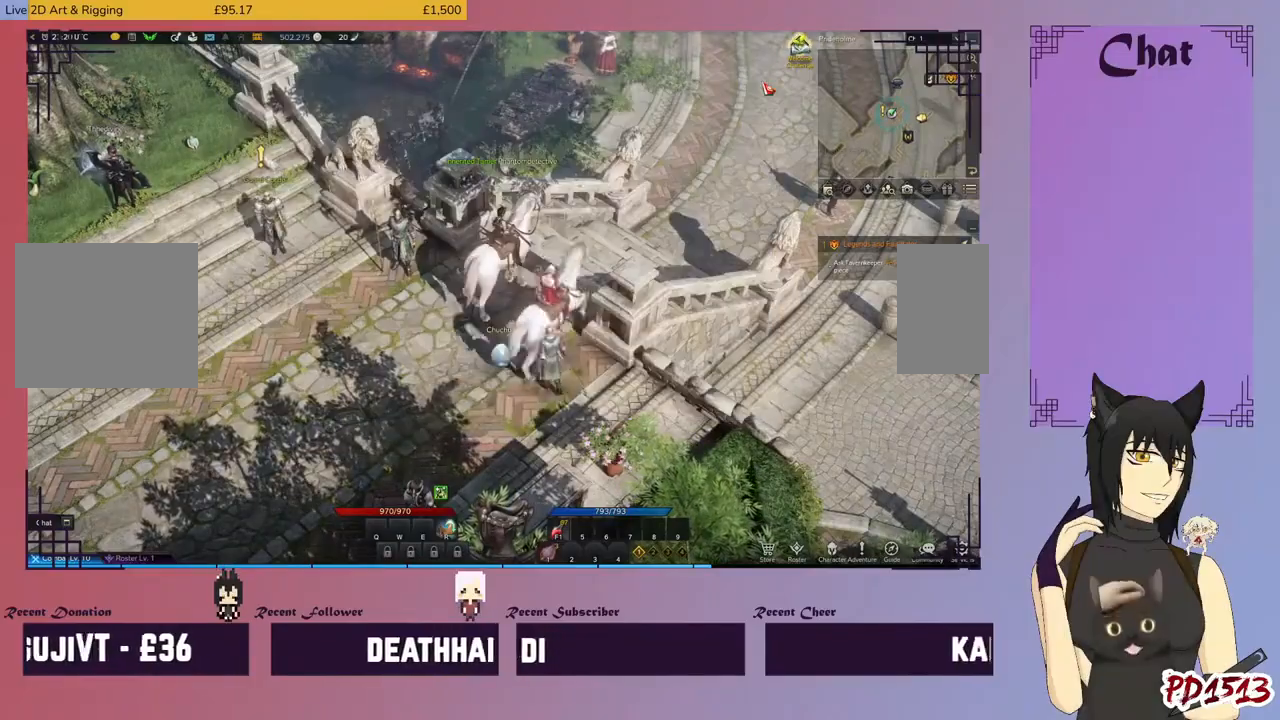
{"keys": [], "mouse": [], "events": [[266, "mouse_left", "down"], [433, "mouse_left", "up"]]}
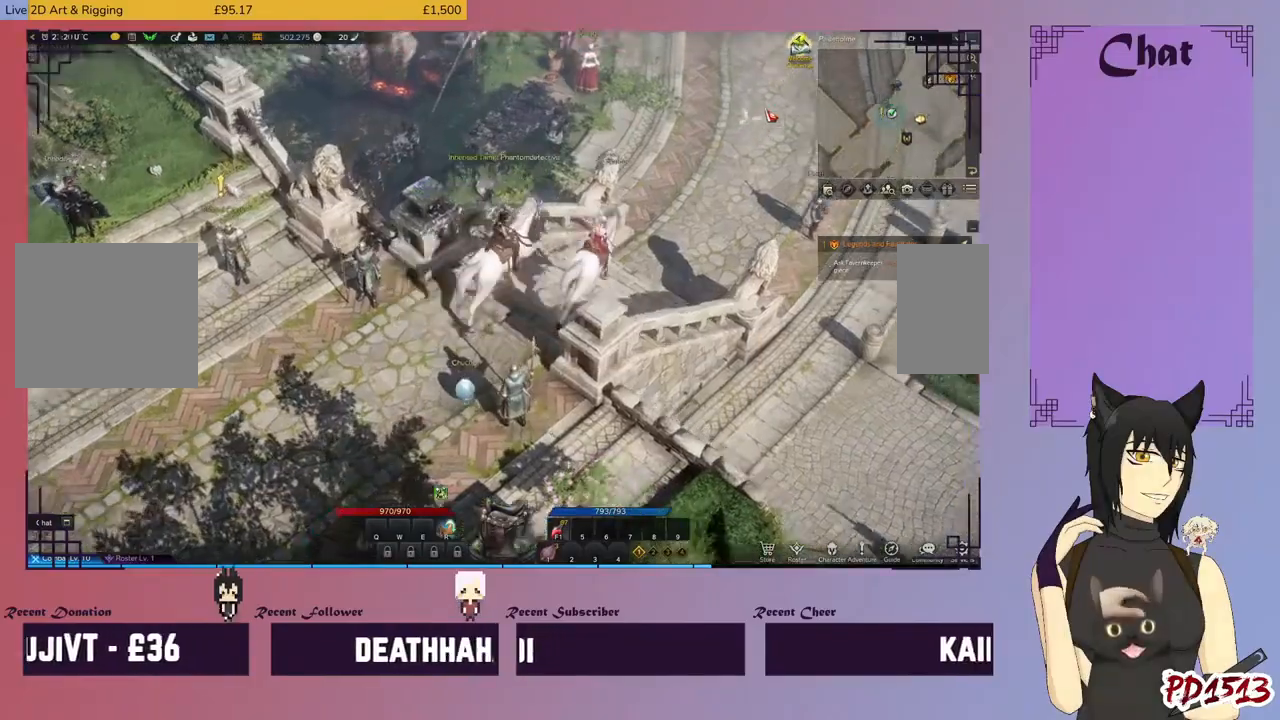
{"keys": [], "mouse": ["left"], "events": [[400, "mouse_left", "down"]]}
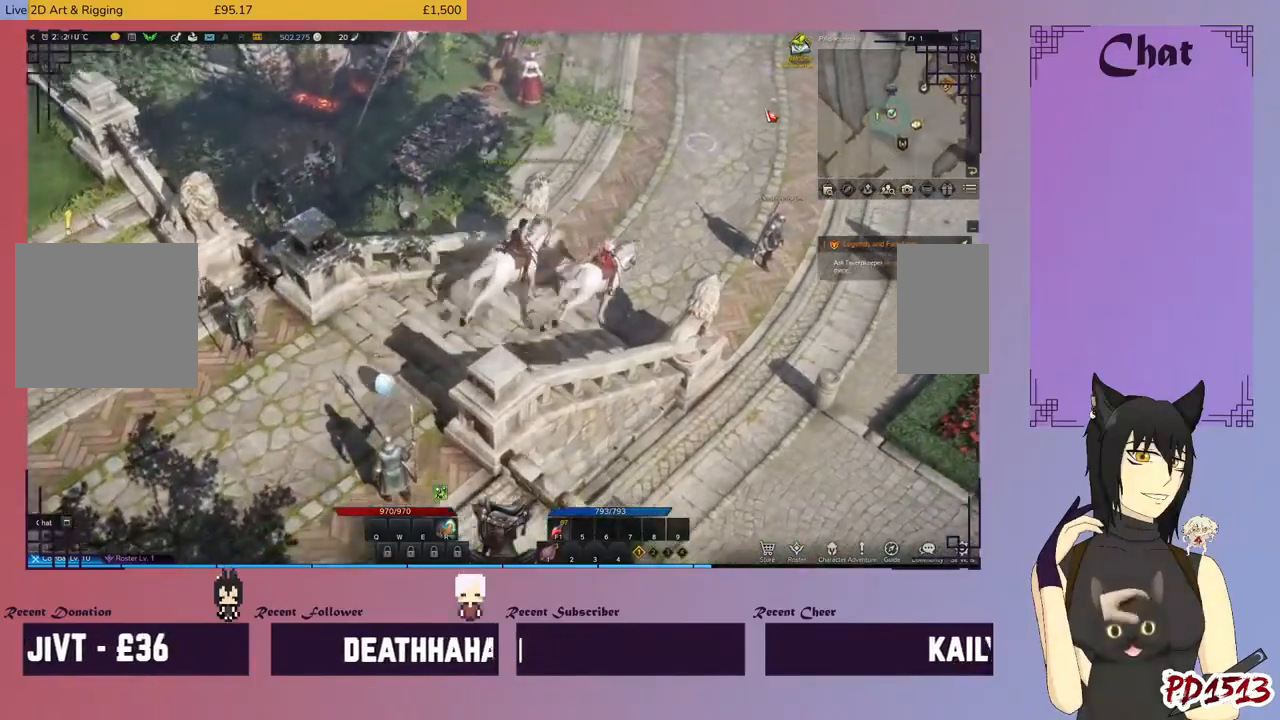
{"keys": [], "mouse": ["left"], "events": [[66, "mouse_left", "up"], [433, "mouse_left", "down"]]}
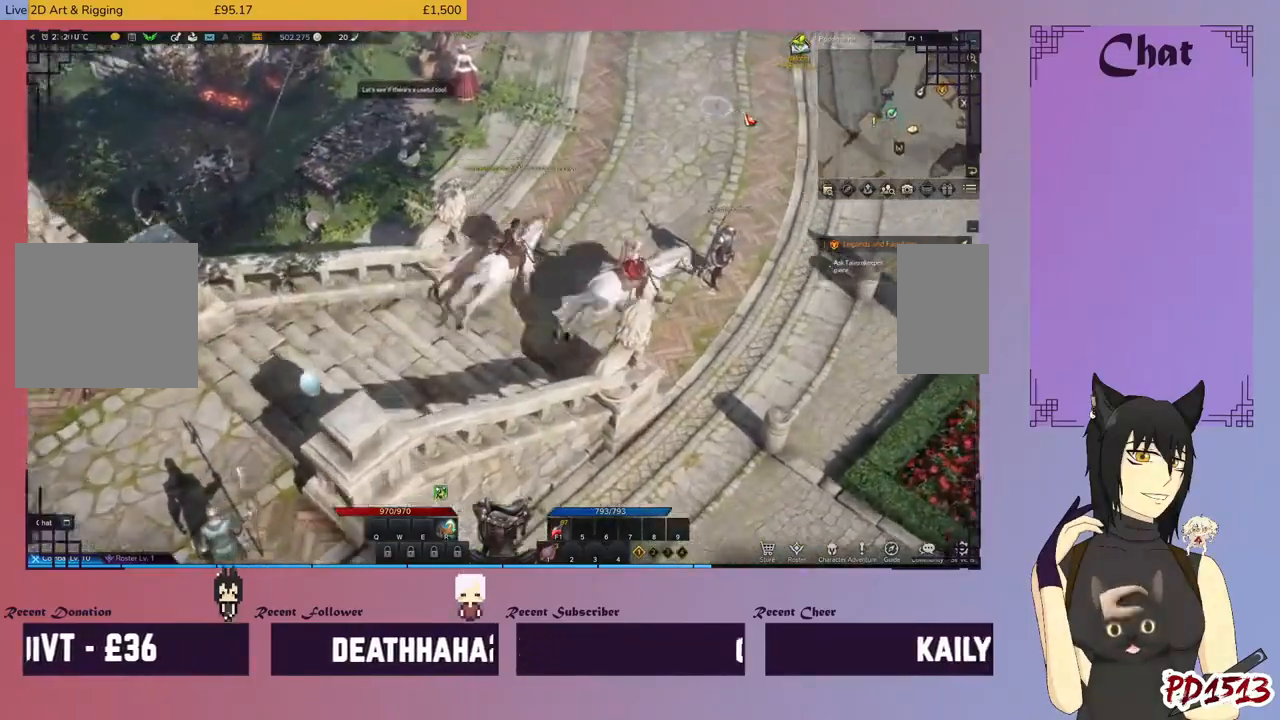
{"keys": [], "mouse": [], "events": [[100, "mouse_left", "up"]]}
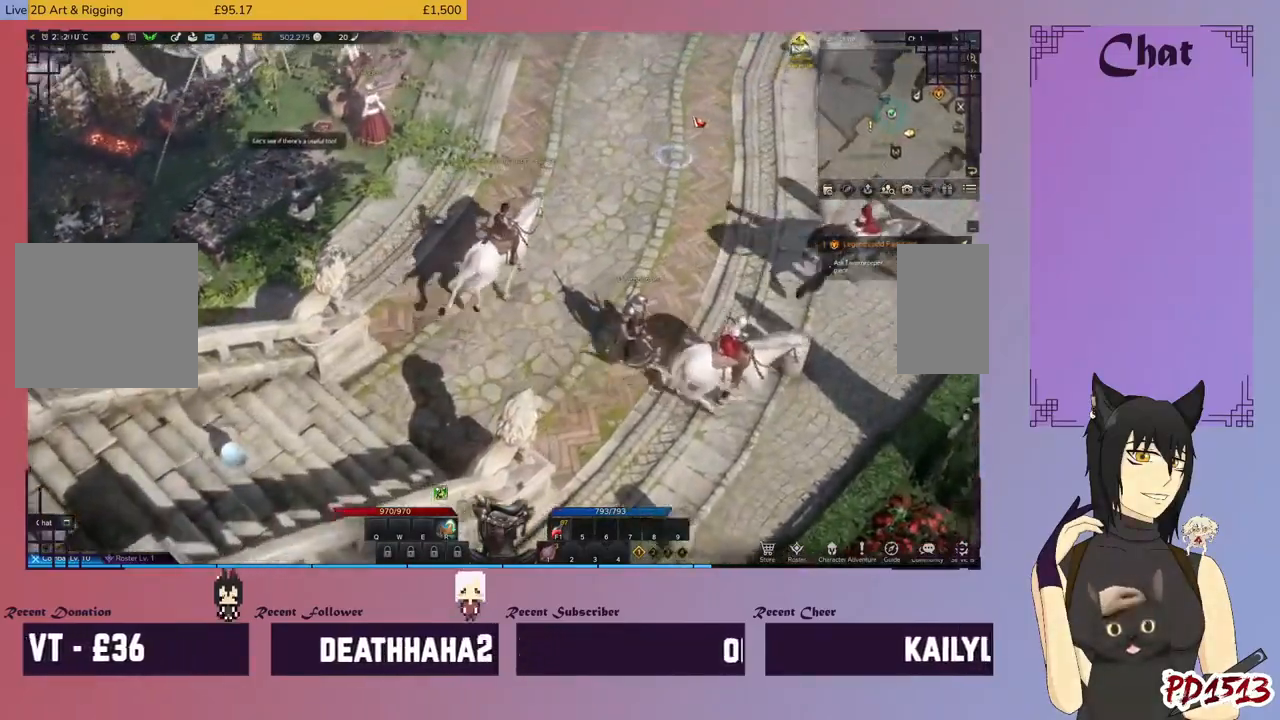
{"keys": [], "mouse": [], "events": [[33, "mouse_left", "down"], [166, "space", "down"], [200, "mouse_left", "up"], [233, "space", "up"]]}
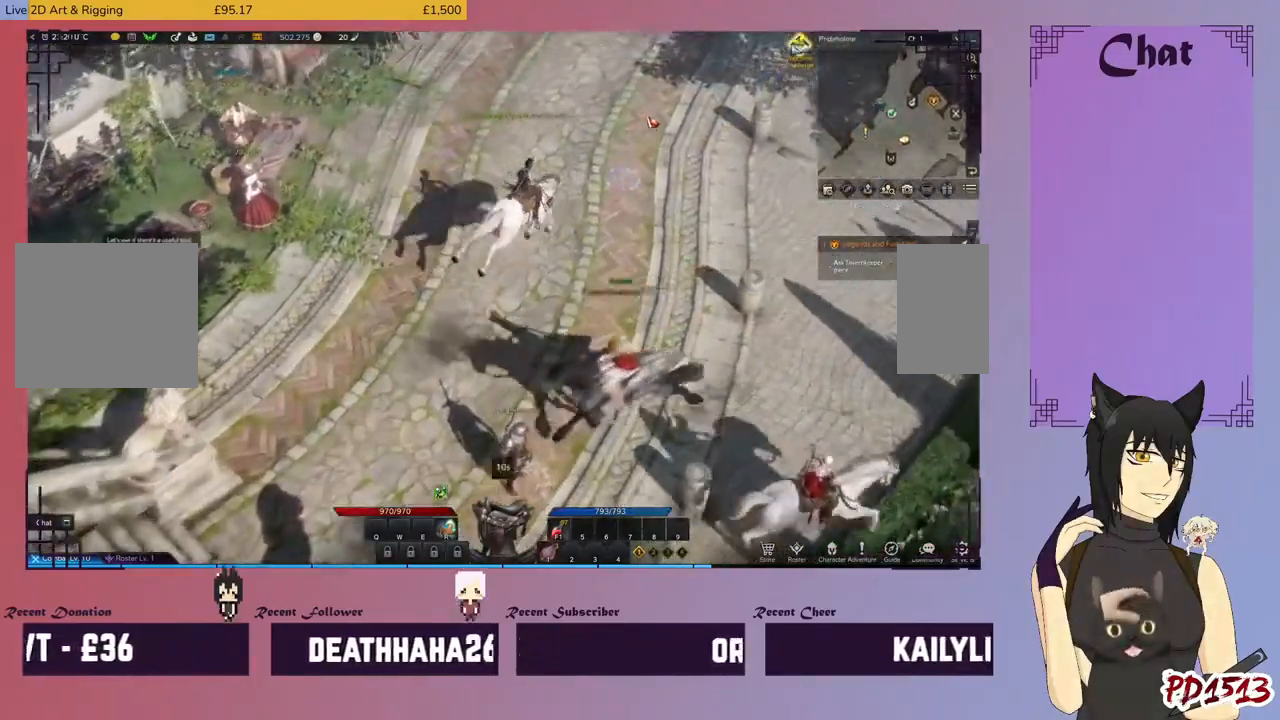
{"keys": [], "mouse": [], "events": []}
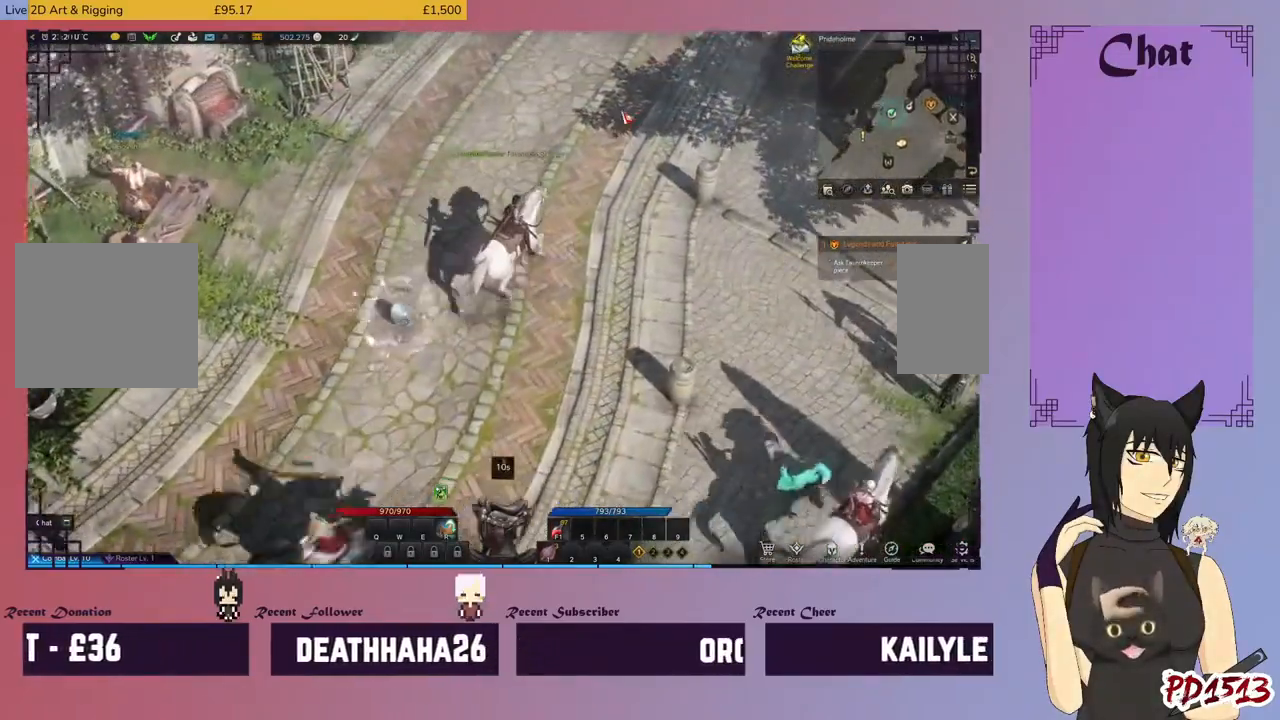
{"keys": [], "mouse": [], "events": [[66, "mouse_left", "down"], [166, "mouse_left", "up"]]}
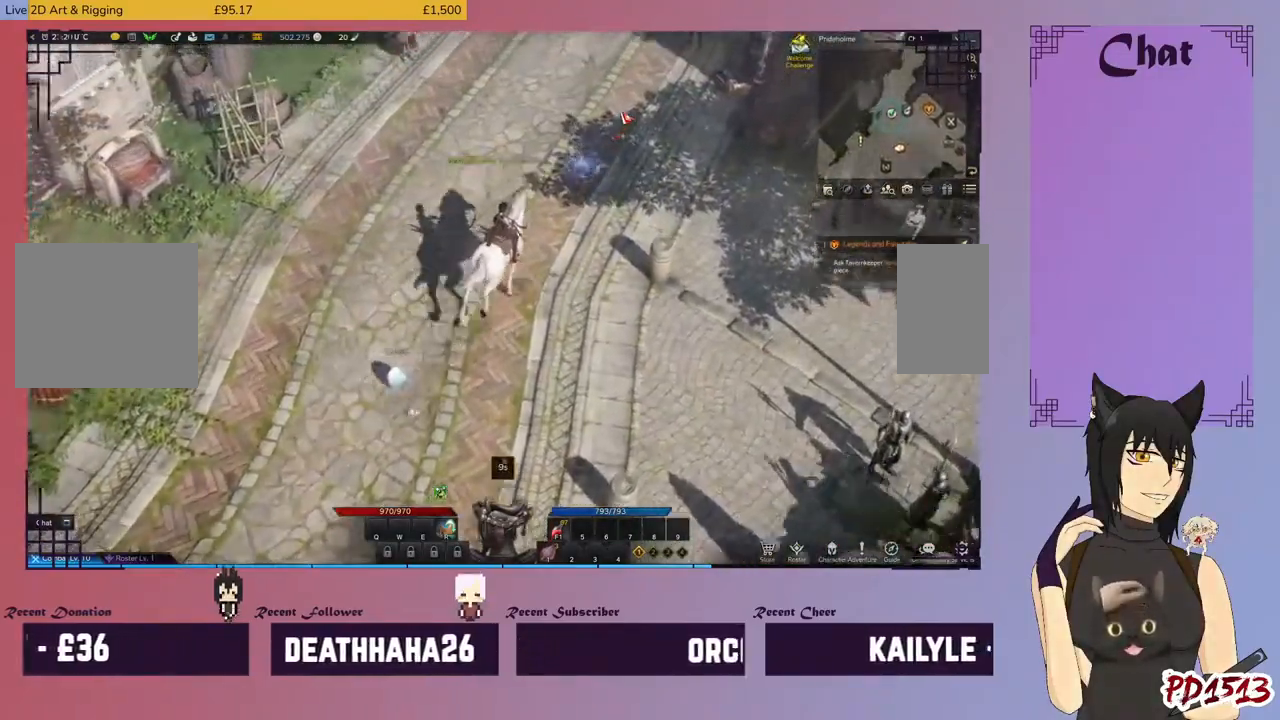
{"keys": [], "mouse": [], "events": [[33, "mouse_left", "down"], [200, "mouse_left", "up"], [300, "space", "down"], [400, "space", "up"]]}
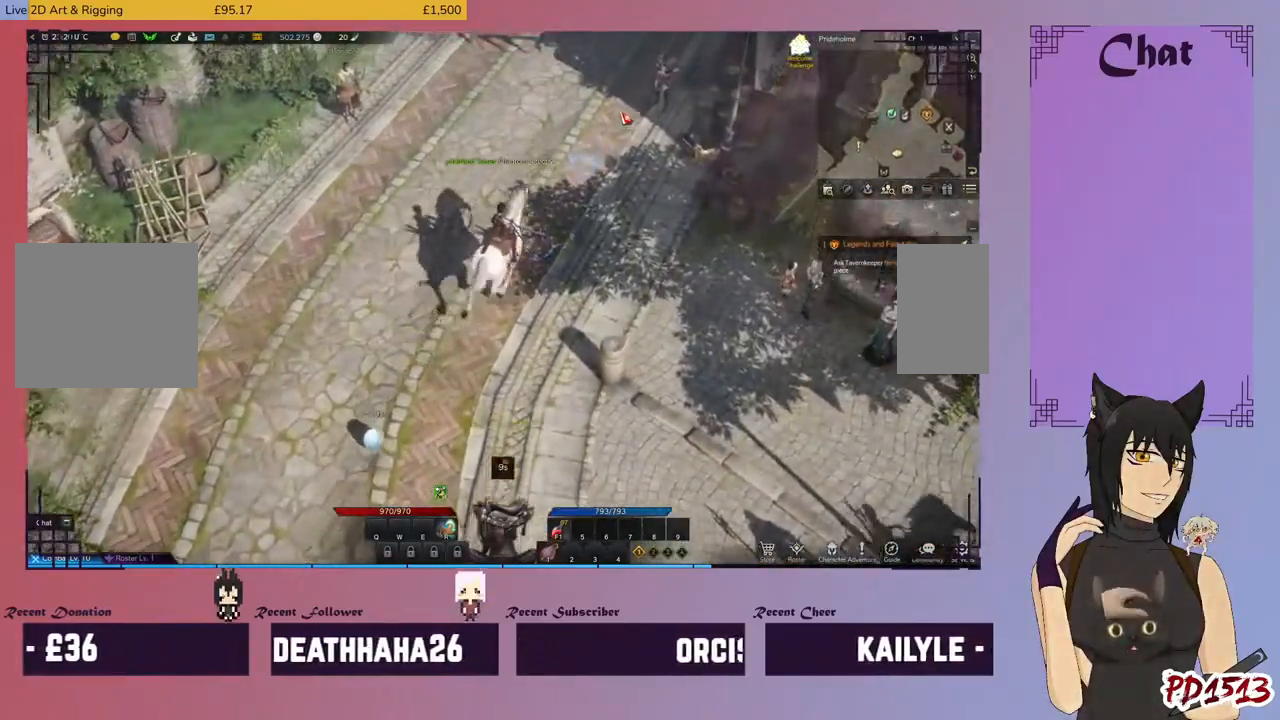
{"keys": [], "mouse": [], "events": [[366, "space", "down"], [466, "space", "up"]]}
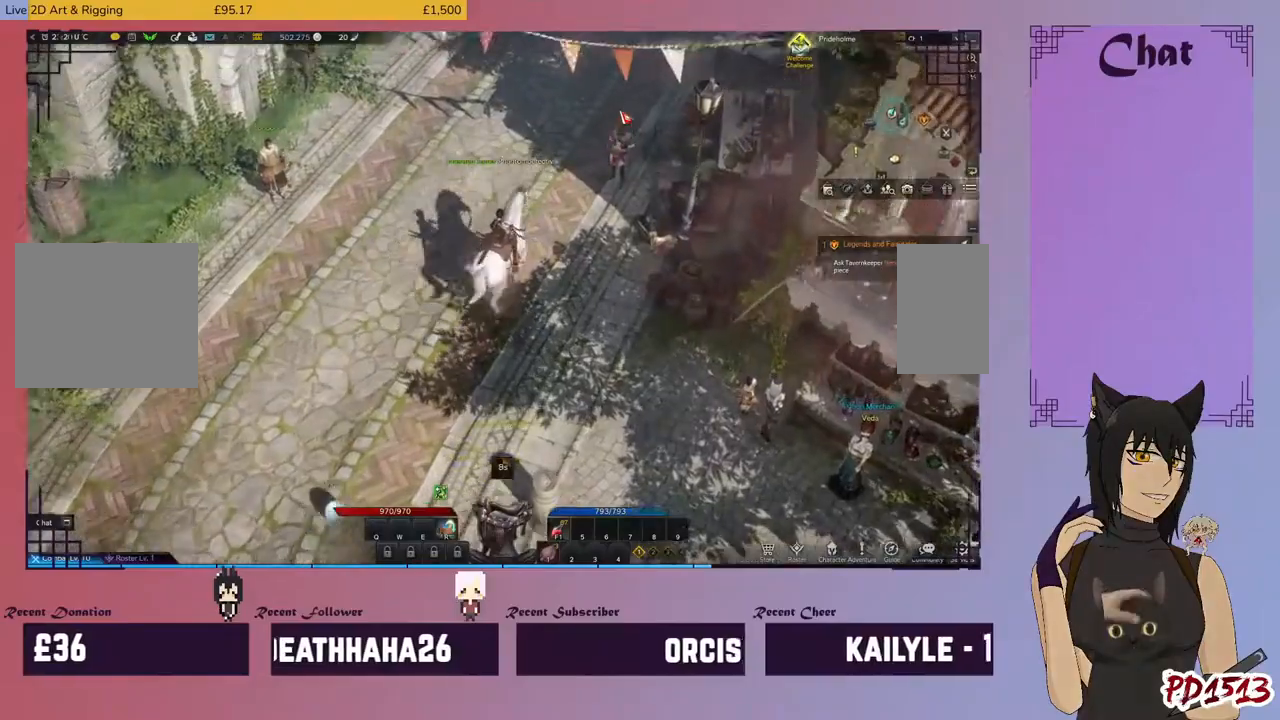
{"keys": ["a"], "mouse": [], "events": [[366, "a", "down"]]}
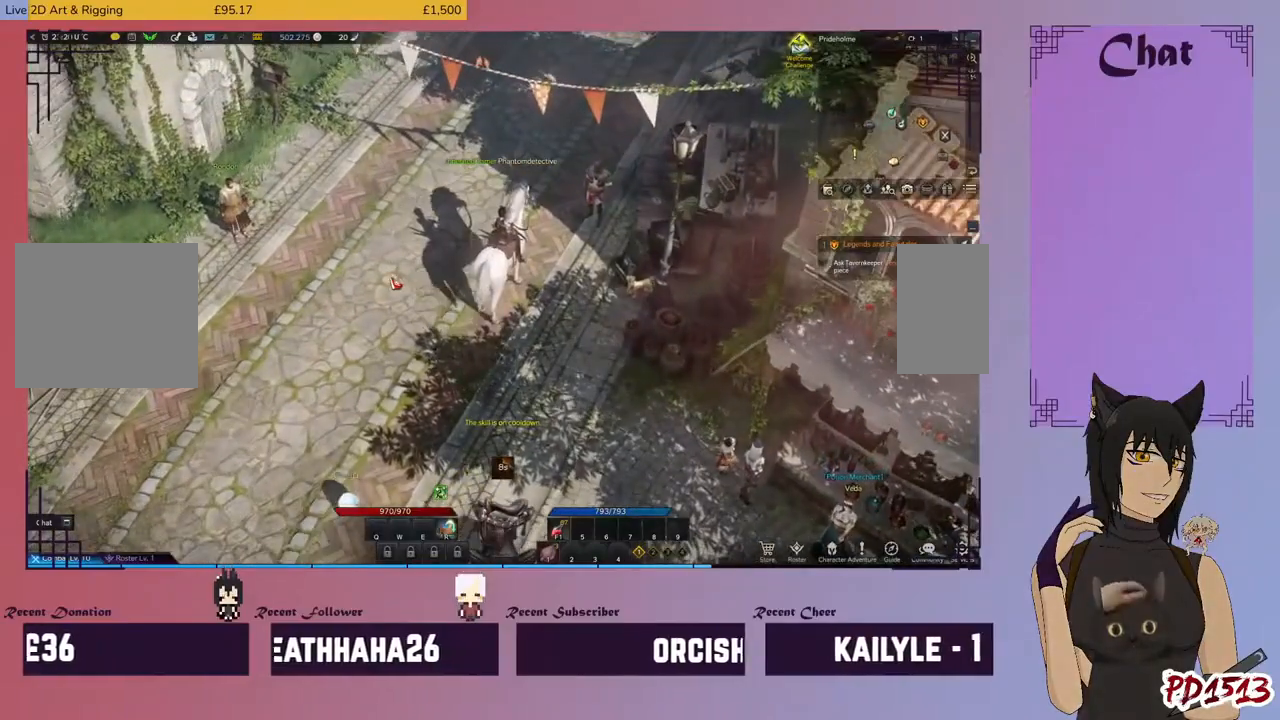
{"keys": ["a", "s"], "mouse": [], "events": [[233, "s", "down"], [300, "mouse_left", "down"], [433, "mouse_left", "up"]]}
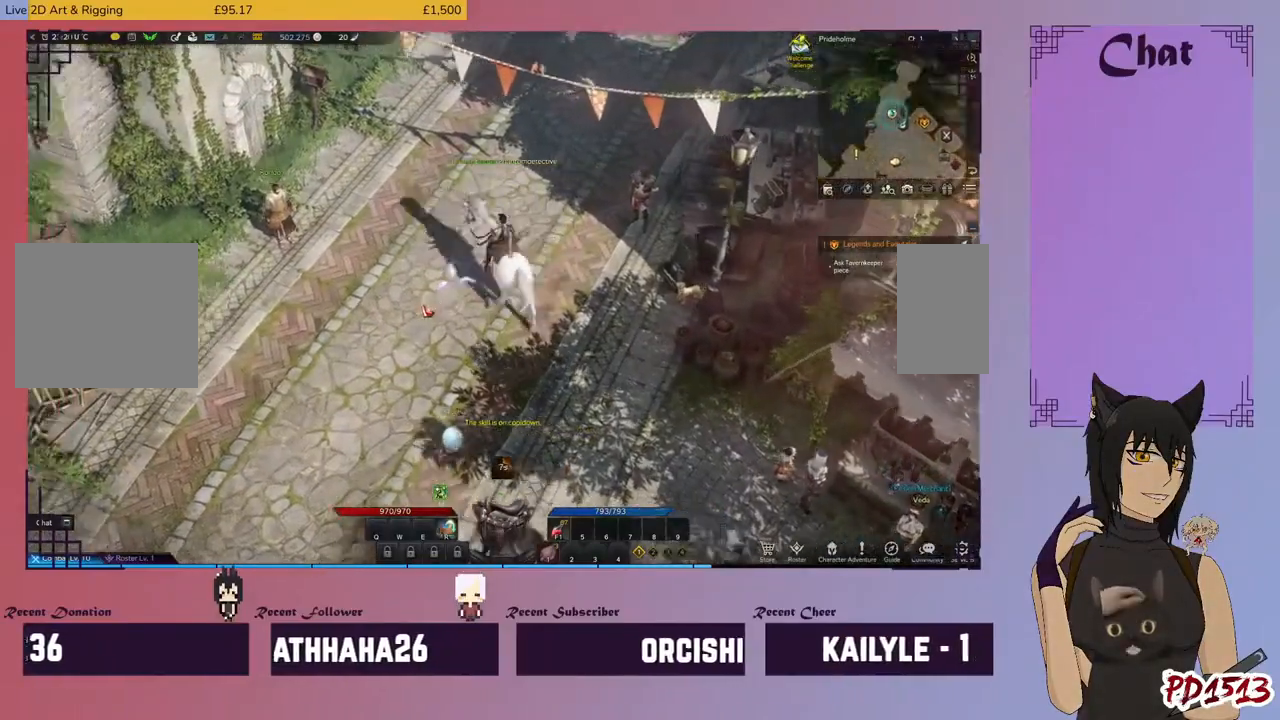
{"keys": [], "mouse": [], "events": [[100, "a", "up"], [166, "s", "up"], [200, "mouse_left", "down"], [333, "mouse_left", "up"]]}
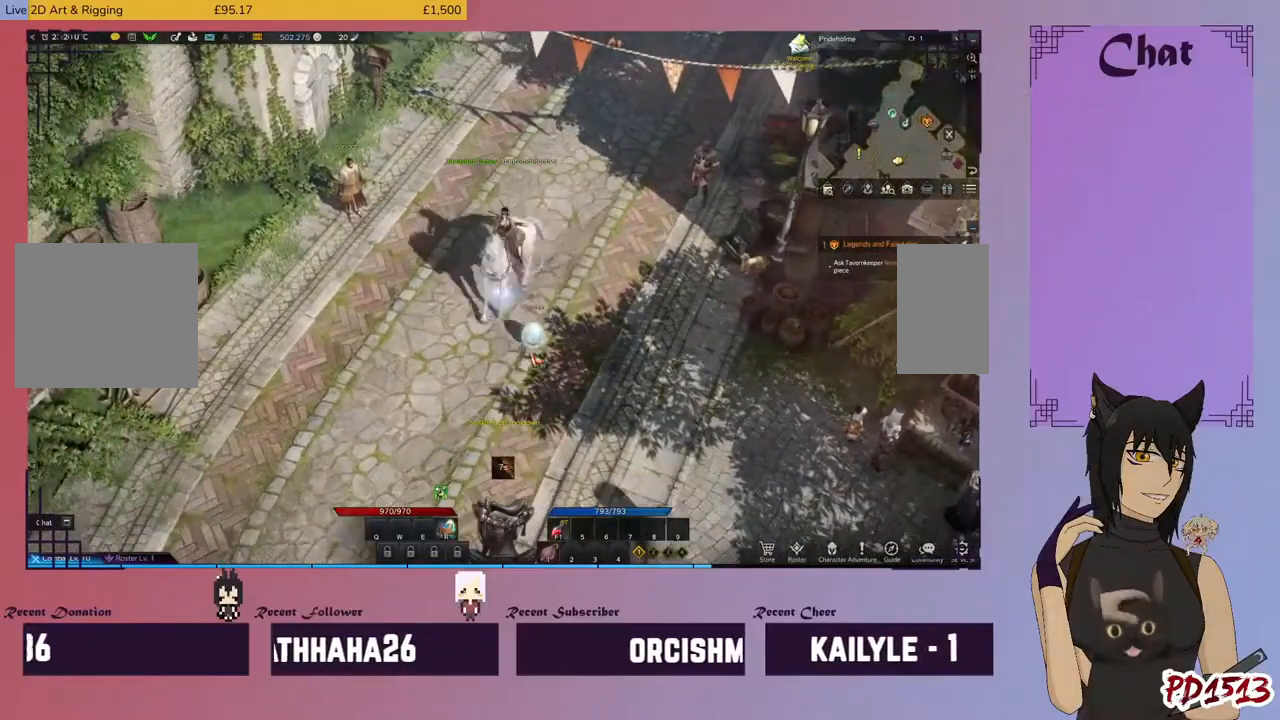
{"keys": [], "mouse": [], "events": [[233, "mouse_left", "down"], [333, "mouse_left", "up"]]}
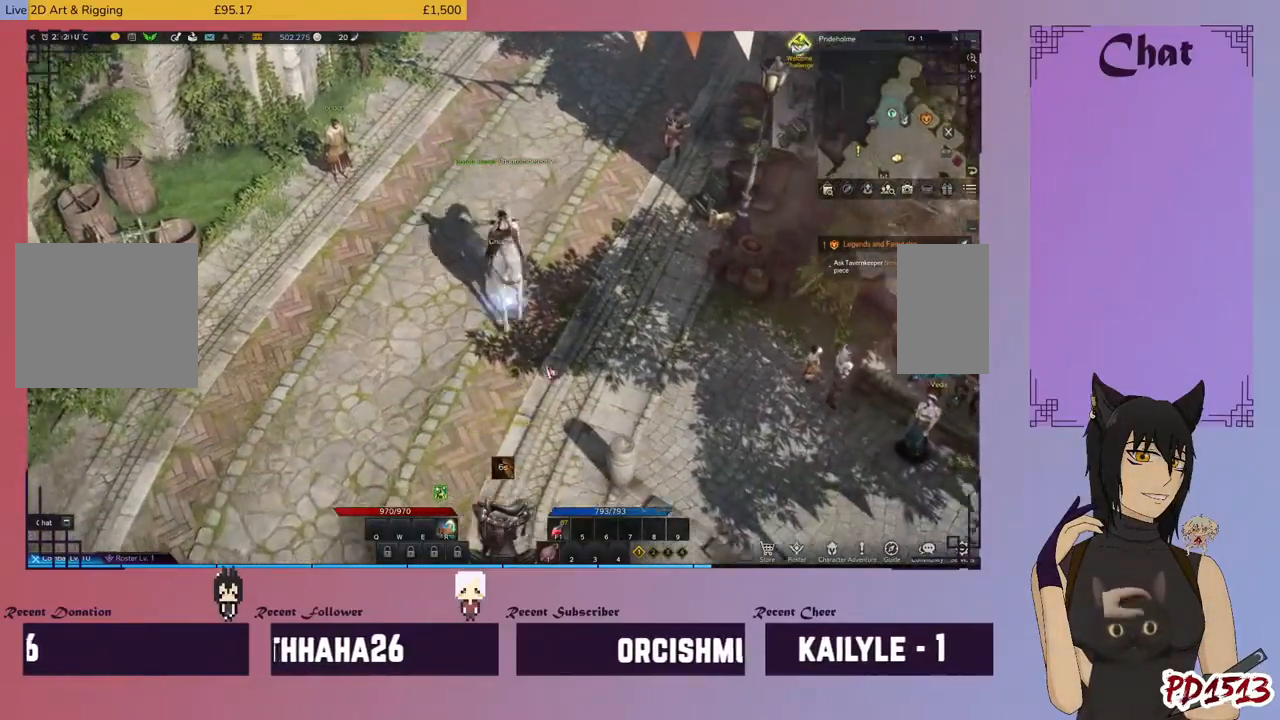
{"keys": [], "mouse": [], "events": [[166, "mouse_left", "down"], [300, "mouse_left", "up"]]}
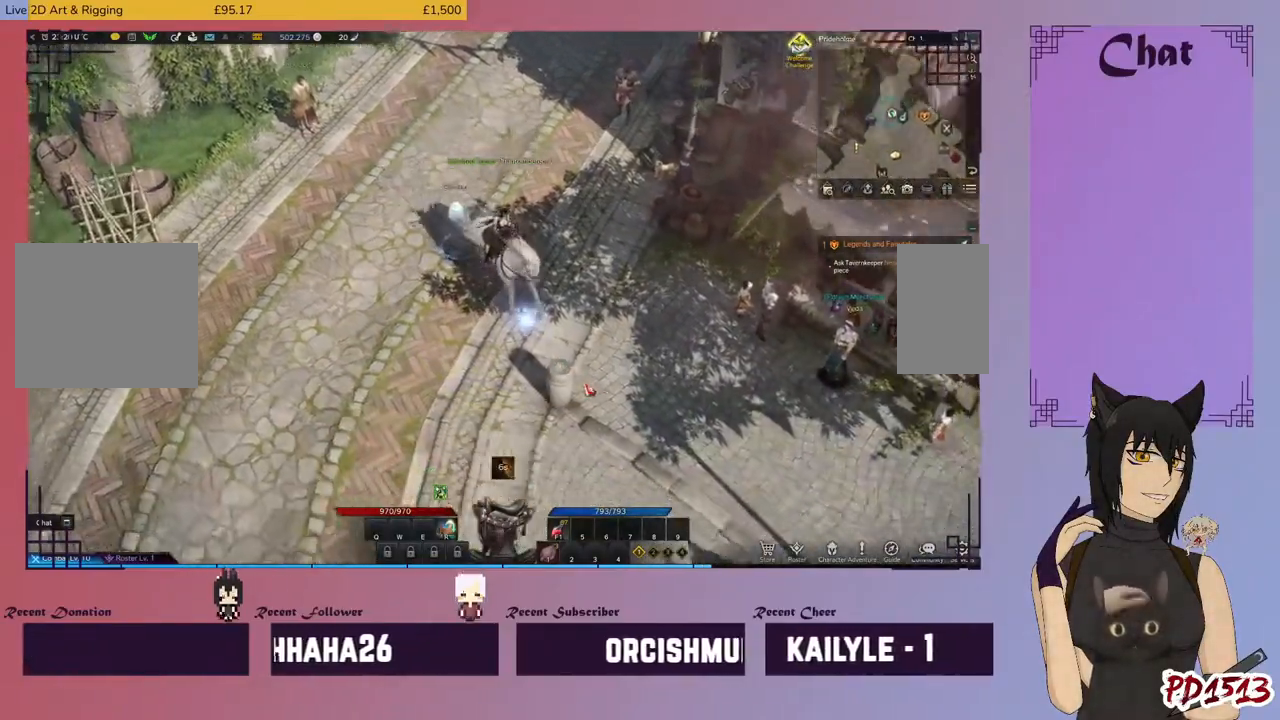
{"keys": [], "mouse": [], "events": [[100, "mouse_left", "down"], [233, "mouse_left", "up"]]}
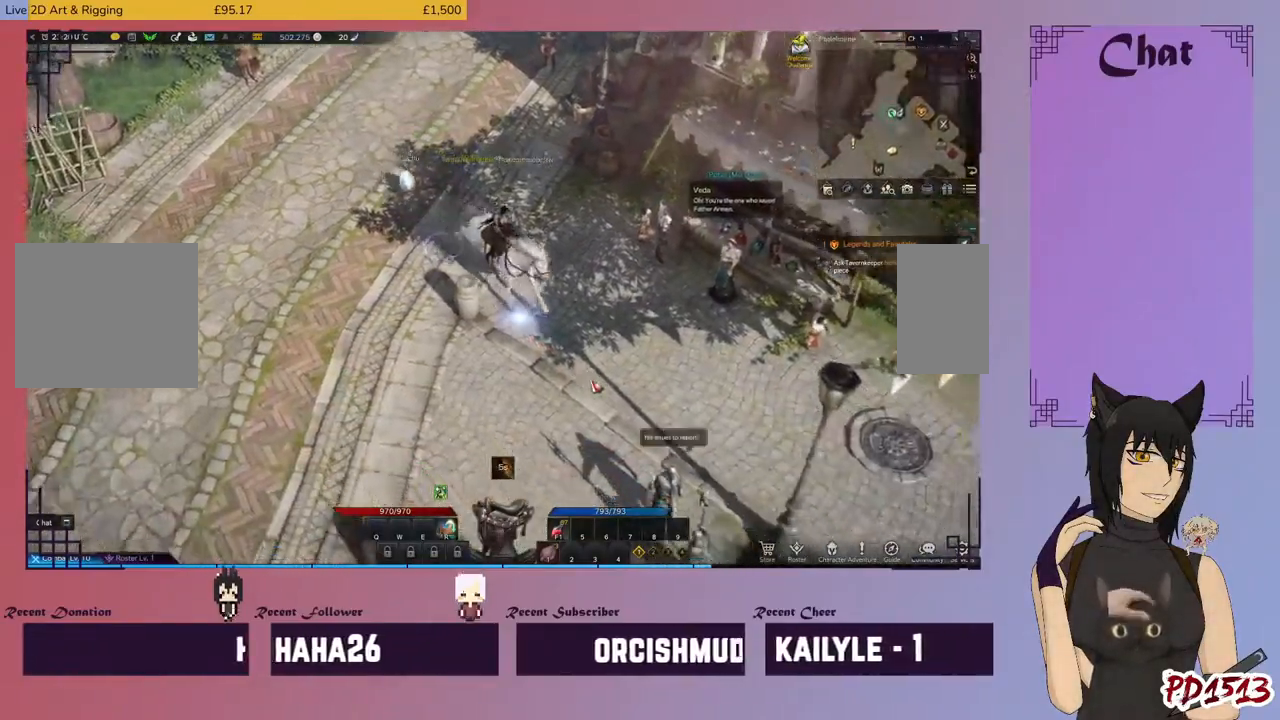
{"keys": ["space"], "mouse": [], "events": [[66, "mouse_left", "down"], [166, "mouse_left", "up"], [400, "space", "down"]]}
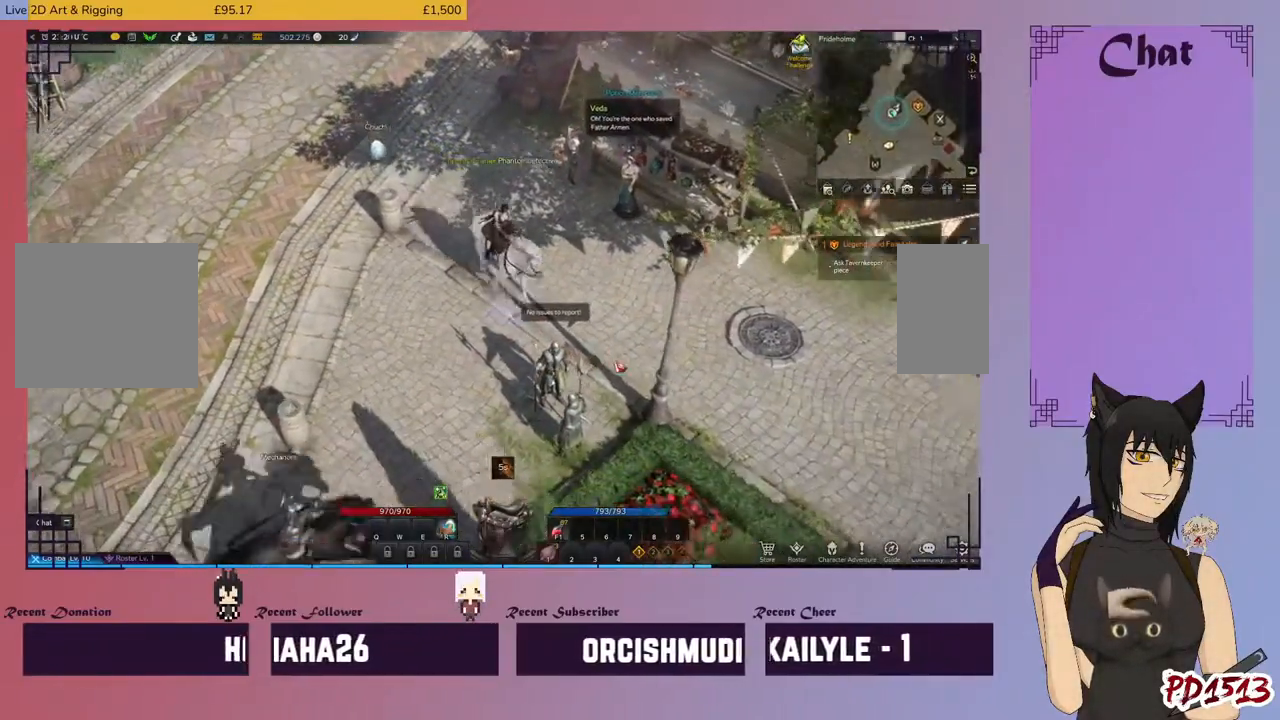
{"keys": [], "mouse": ["left"], "events": [[33, "space", "up"], [400, "mouse_left", "down"]]}
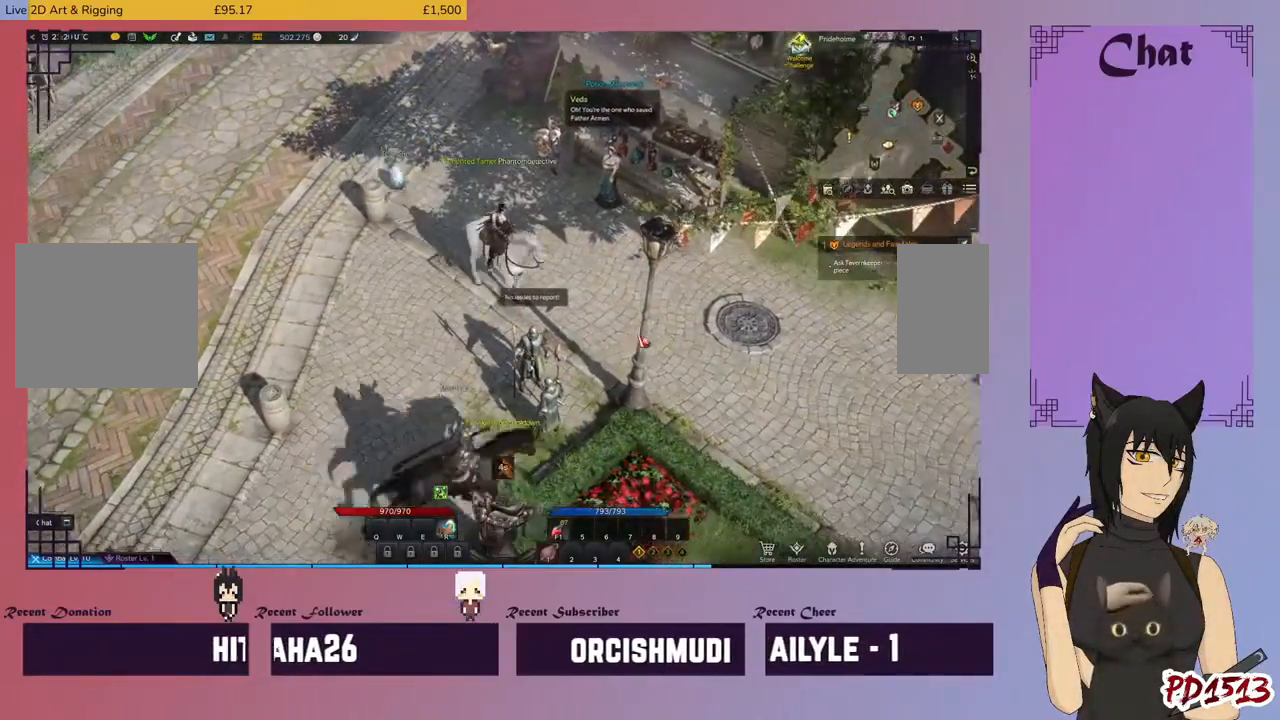
{"keys": ["space"], "mouse": [], "events": [[33, "mouse_left", "up"], [166, "mouse_left", "down"], [300, "mouse_left", "up"], [466, "space", "down"]]}
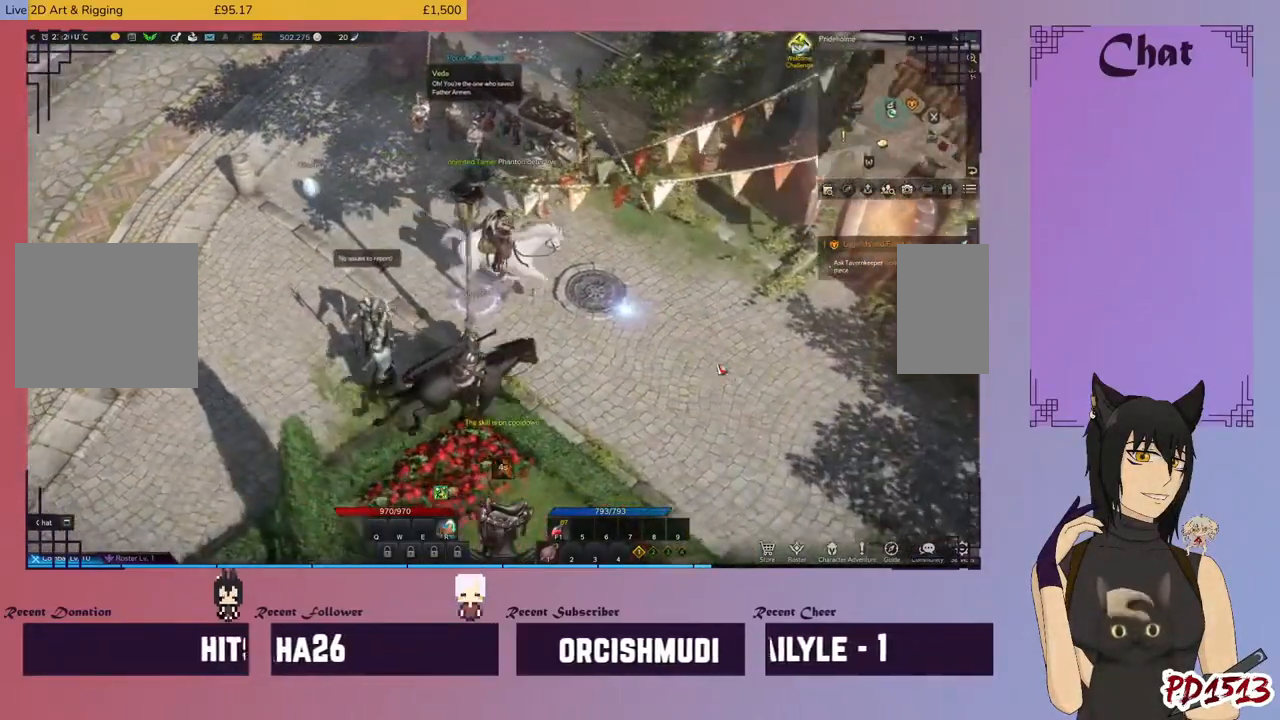
{"keys": [], "mouse": ["left"], "events": [[133, "space", "up"], [200, "mouse_left", "down"], [333, "mouse_left", "up"], [433, "mouse_left", "down"]]}
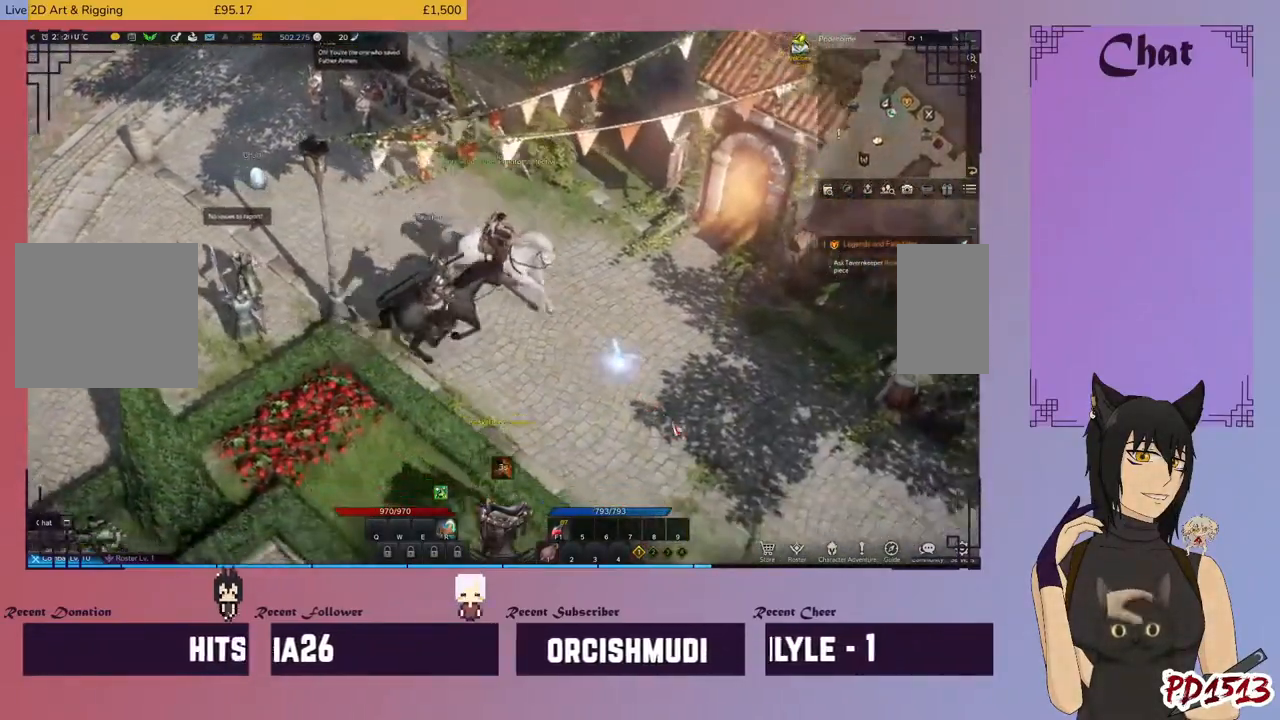
{"keys": ["space"], "mouse": ["left"], "events": [[33, "mouse_left", "up"], [166, "space", "down"], [266, "space", "up"], [333, "mouse_left", "down"], [466, "mouse_left", "up"], [466, "space", "down"], [500, "mouse_left", "down"]]}